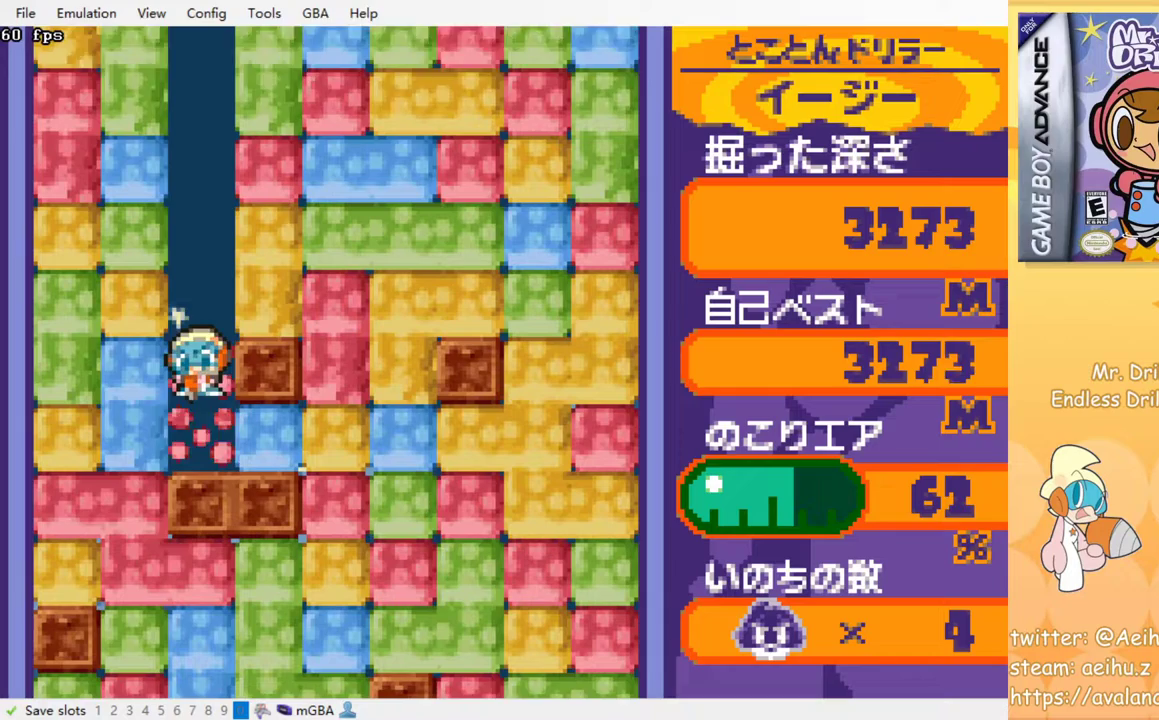
Gameplay with a controller (PlayStation layout); each line is a JSON object with the inputs held at the frame after it. "events" lists button and stick changes between this image and that frame as [ms after this image, input, new state], when the widget could be followed in between. Not read: left_stick right_stick.
{"buttons": ["DPAD_LEFT"], "events": [[250, "DPAD_LEFT", "down"], [283, "SQUARE", "down"], [350, "SQUARE", "up"]]}
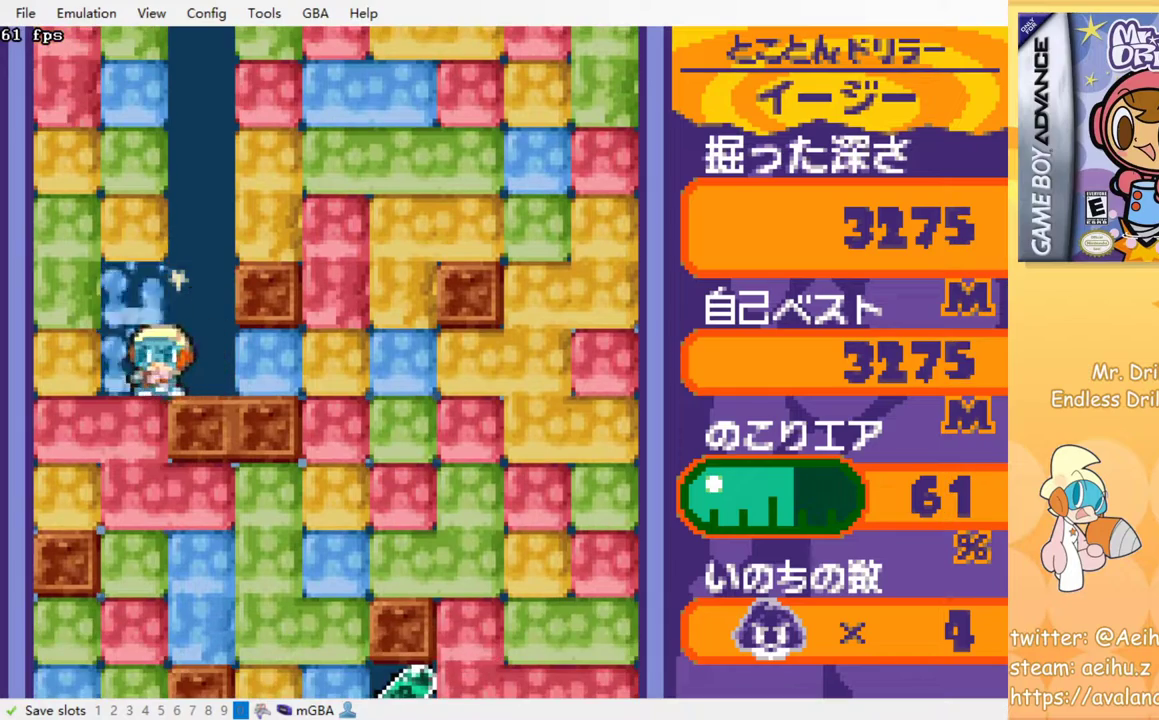
{"buttons": ["DPAD_RIGHT"], "events": [[17, "DPAD_DOWN", "down"], [17, "DPAD_LEFT", "up"], [83, "SQUARE", "down"], [183, "SQUARE", "up"], [400, "DPAD_RIGHT", "down"], [417, "DPAD_DOWN", "up"]]}
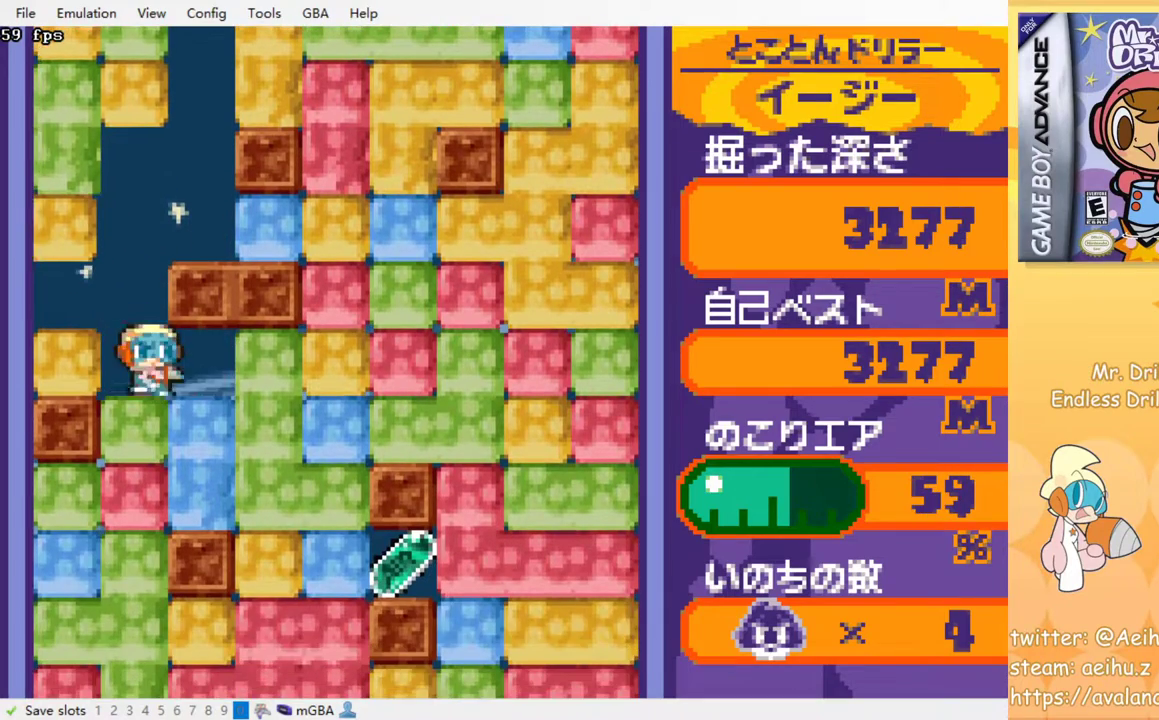
{"buttons": ["DPAD_RIGHT"], "events": [[117, "SQUARE", "down"], [217, "SQUARE", "up"]]}
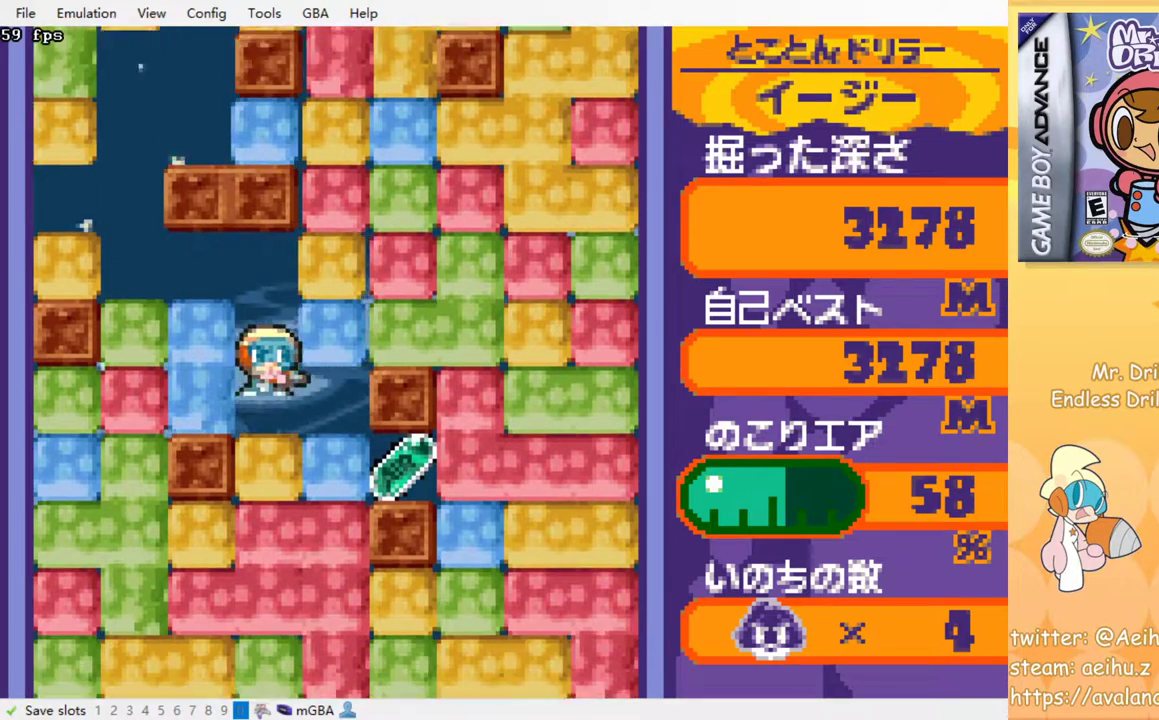
{"buttons": ["DPAD_DOWN"], "events": [[267, "DPAD_UP", "down"], [283, "DPAD_RIGHT", "up"], [350, "SQUARE", "down"], [433, "DPAD_UP", "up"], [433, "SQUARE", "up"], [500, "DPAD_DOWN", "down"]]}
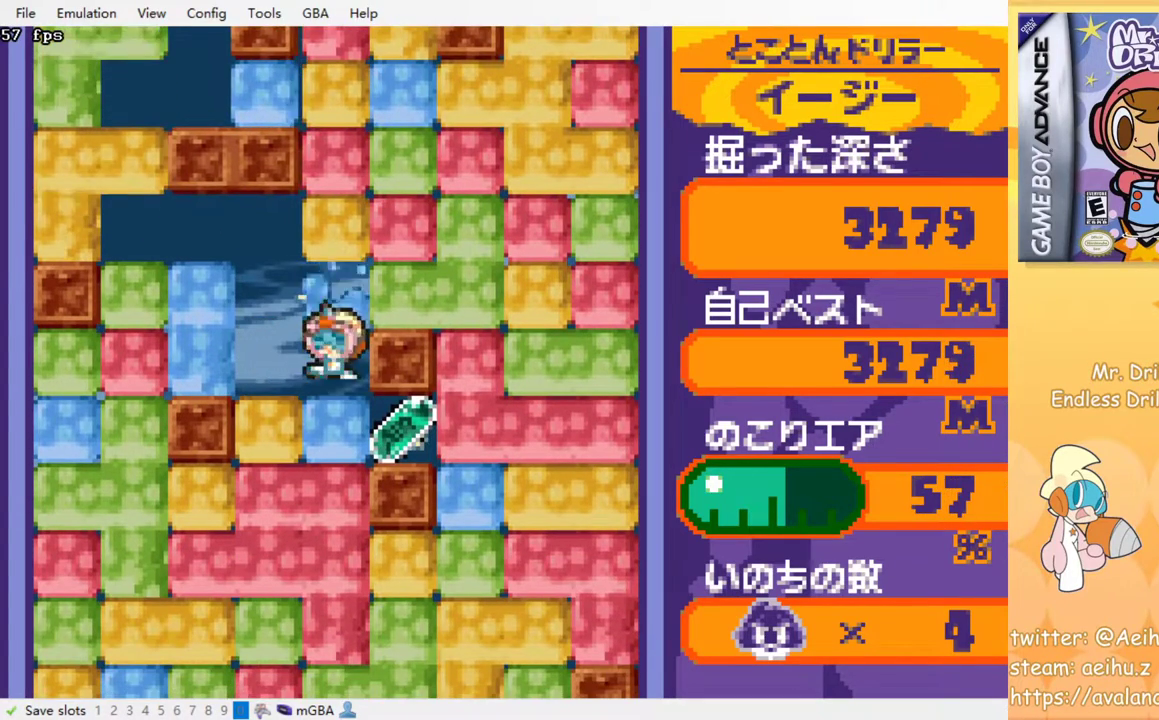
{"buttons": ["DPAD_RIGHT"], "events": [[100, "SQUARE", "down"], [217, "SQUARE", "up"], [250, "DPAD_DOWN", "up"], [250, "DPAD_RIGHT", "down"]]}
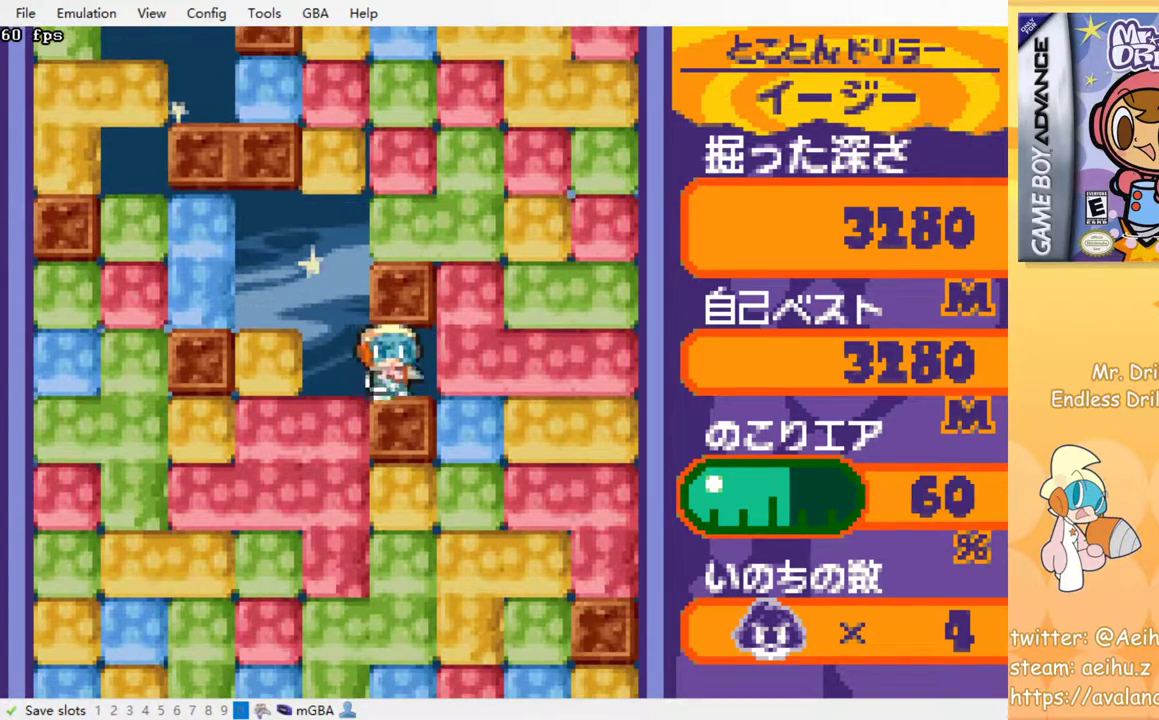
{"buttons": ["DPAD_DOWN"], "events": [[50, "SQUARE", "down"], [150, "SQUARE", "up"], [333, "DPAD_DOWN", "down"], [333, "DPAD_RIGHT", "up"], [383, "SQUARE", "down"], [483, "SQUARE", "up"]]}
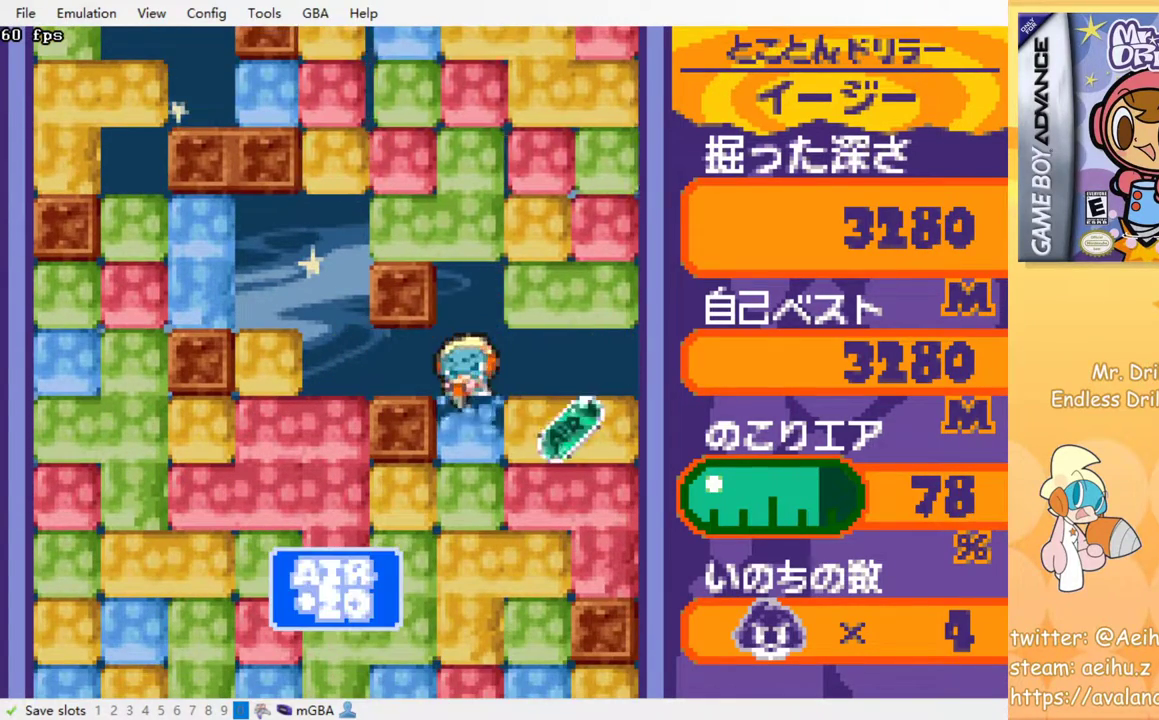
{"buttons": [], "events": [[50, "SQUARE", "down"], [133, "SQUARE", "up"], [200, "SQUARE", "down"], [300, "DPAD_DOWN", "up"], [300, "SQUARE", "up"], [383, "SQUARE", "down"], [450, "SQUARE", "up"]]}
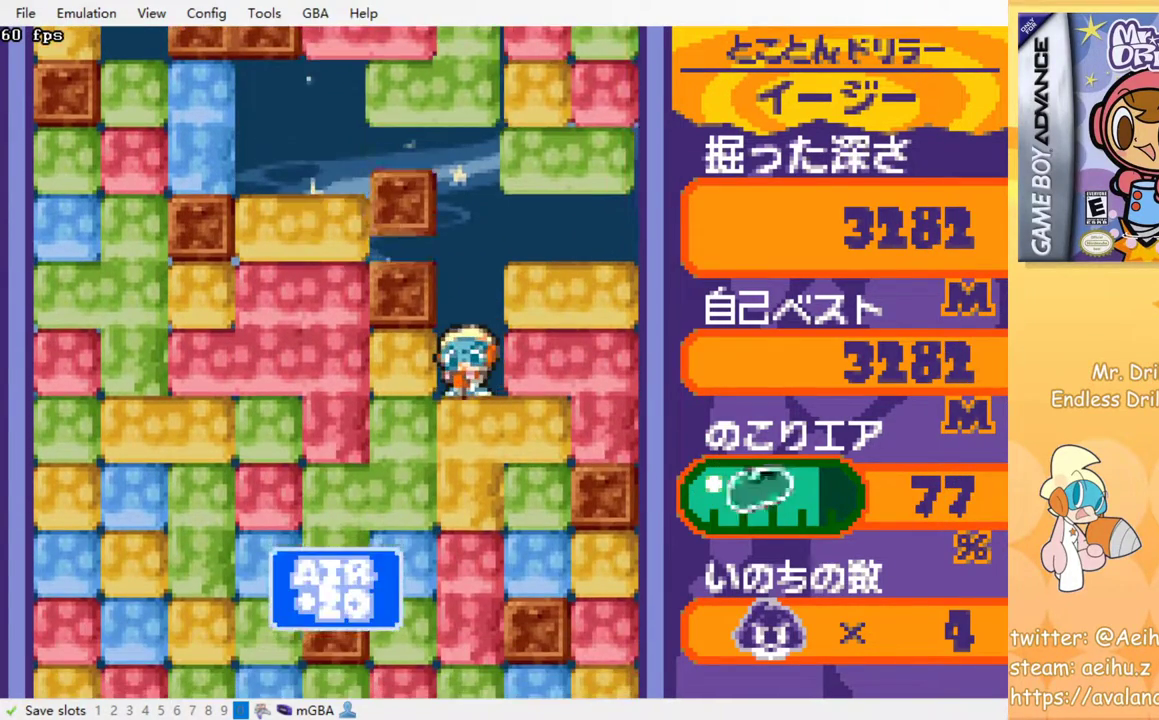
{"buttons": ["SQUARE"], "events": [[33, "SQUARE", "down"], [83, "SQUARE", "up"], [167, "SQUARE", "down"], [250, "SQUARE", "up"], [333, "SQUARE", "down"], [417, "SQUARE", "up"], [467, "SQUARE", "down"]]}
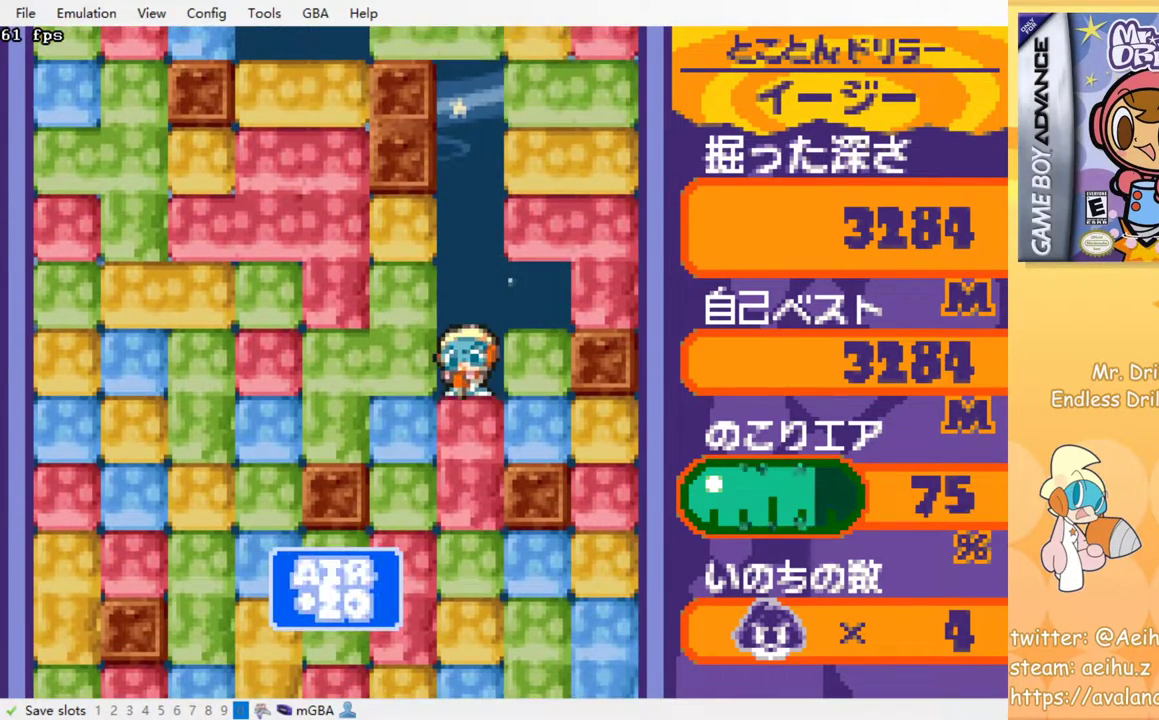
{"buttons": ["SQUARE"], "events": [[67, "SQUARE", "up"], [133, "SQUARE", "down"], [233, "SQUARE", "up"], [317, "SQUARE", "down"], [400, "SQUARE", "up"], [483, "SQUARE", "down"]]}
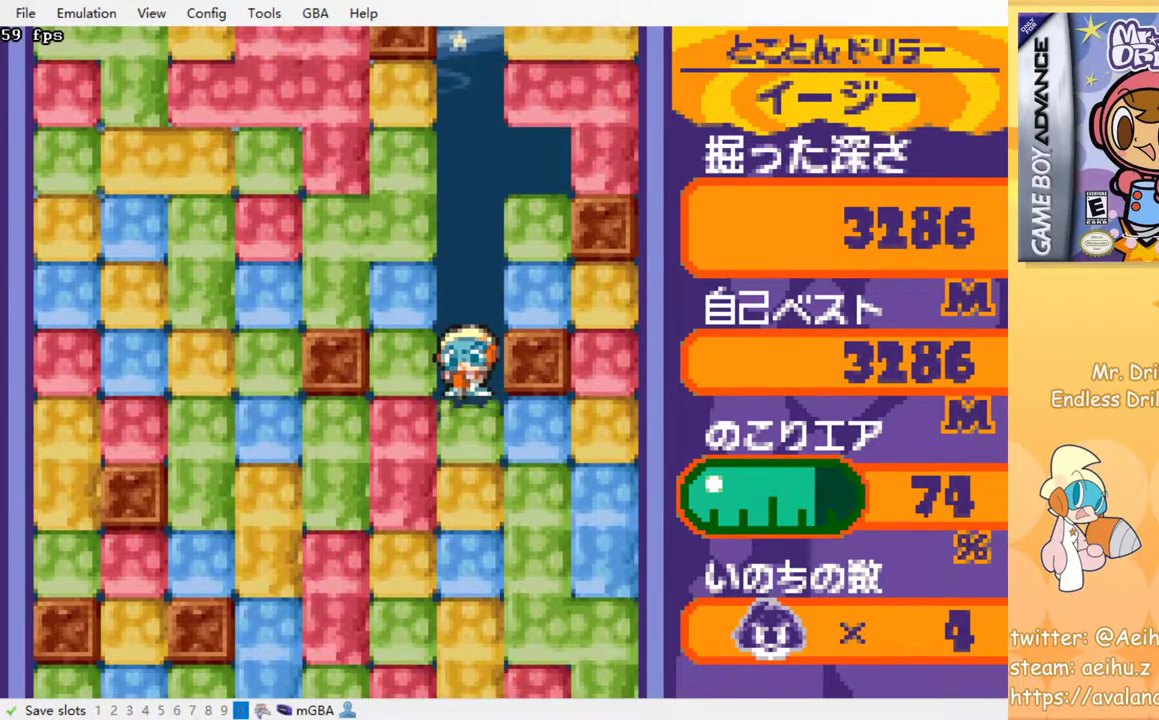
{"buttons": ["SQUARE"], "events": [[50, "SQUARE", "up"], [117, "SQUARE", "down"], [200, "SQUARE", "up"], [283, "SQUARE", "down"], [367, "SQUARE", "up"], [433, "SQUARE", "down"]]}
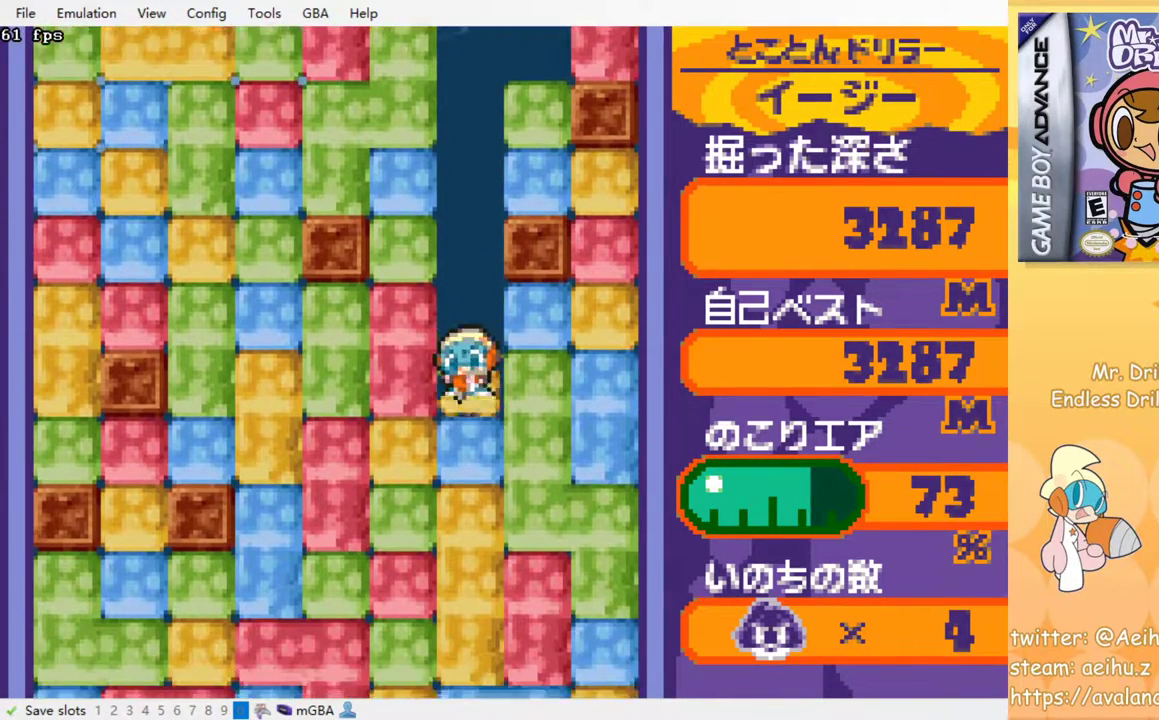
{"buttons": [], "events": [[33, "SQUARE", "up"], [100, "SQUARE", "down"], [167, "SQUARE", "up"], [267, "SQUARE", "down"], [333, "SQUARE", "up"], [400, "SQUARE", "down"], [483, "SQUARE", "up"]]}
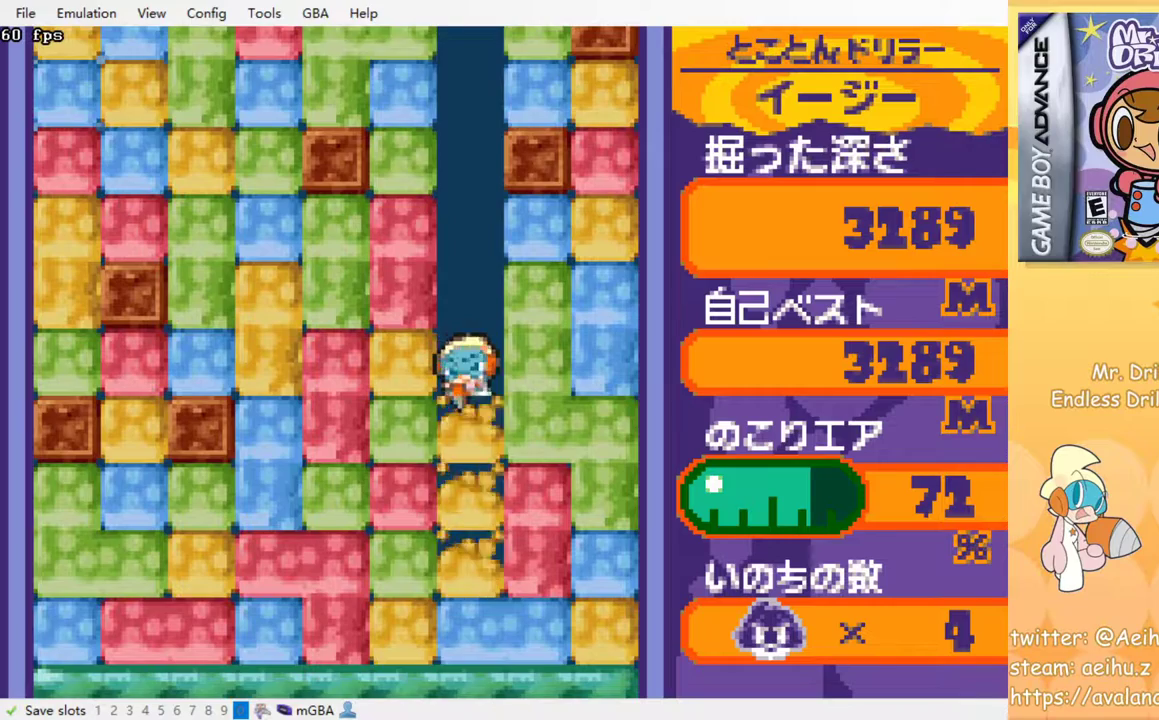
{"buttons": ["SQUARE"], "events": [[67, "SQUARE", "down"], [150, "SQUARE", "up"], [433, "SQUARE", "down"]]}
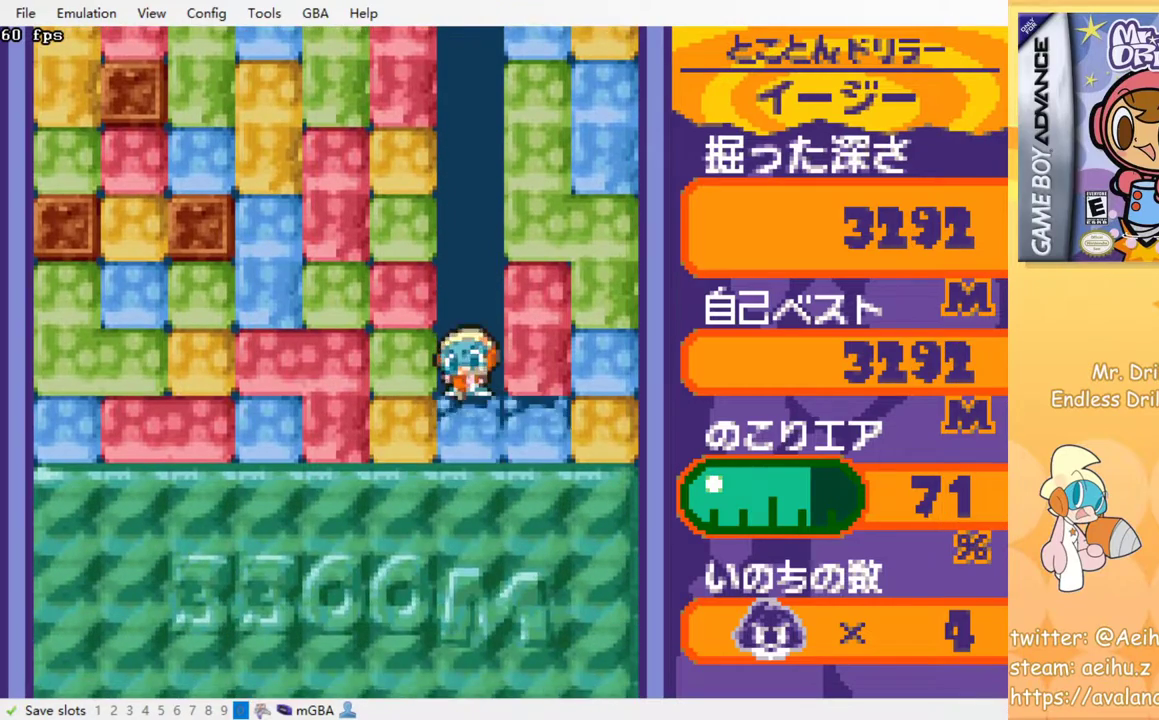
{"buttons": [], "events": [[17, "SQUARE", "up"], [100, "SQUARE", "down"], [167, "SQUARE", "up"], [267, "SQUARE", "down"], [317, "SQUARE", "up"], [400, "SQUARE", "down"], [467, "SQUARE", "up"]]}
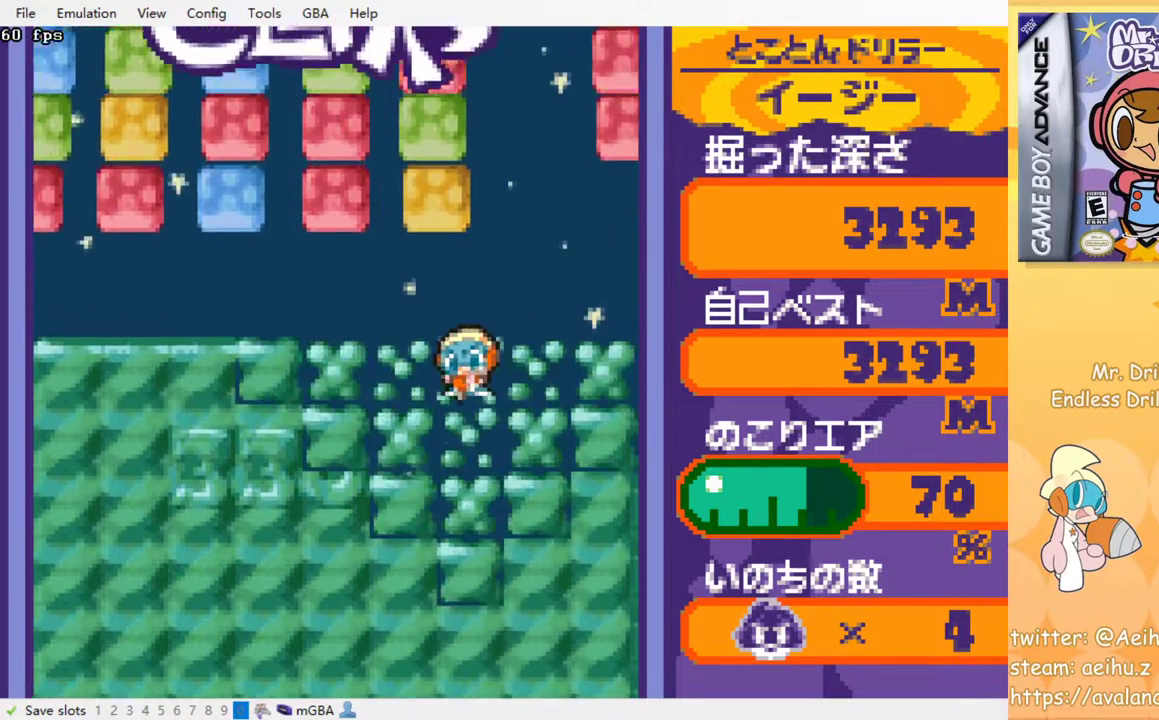
{"buttons": [], "events": []}
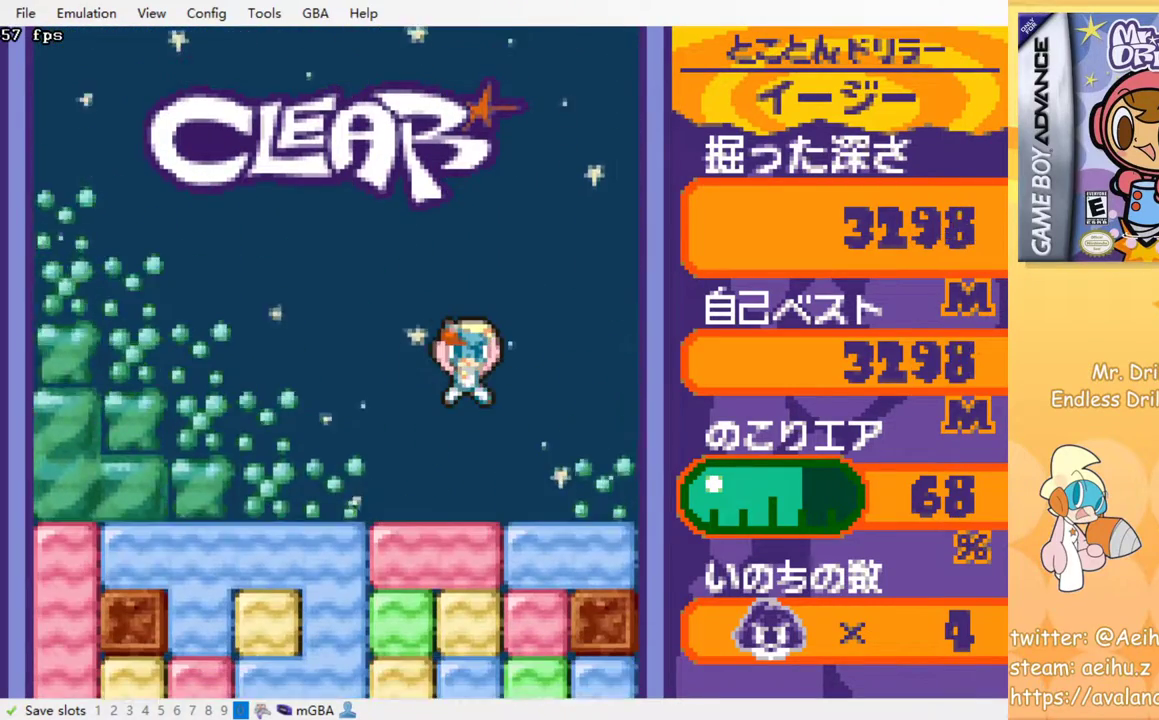
{"buttons": ["DPAD_LEFT"], "events": [[333, "DPAD_LEFT", "down"]]}
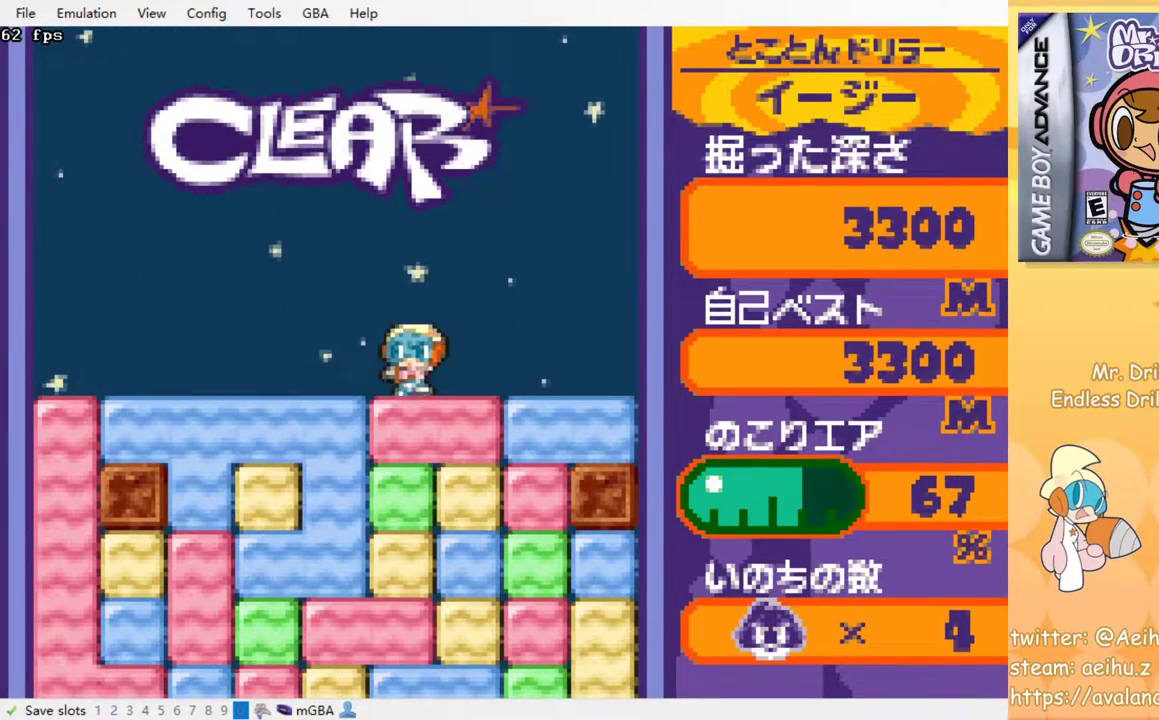
{"buttons": [], "events": [[200, "DPAD_DOWN", "down"], [217, "DPAD_LEFT", "up"], [217, "SQUARE", "down"], [300, "SQUARE", "up"], [383, "SQUARE", "down"], [450, "DPAD_DOWN", "up"], [467, "SQUARE", "up"]]}
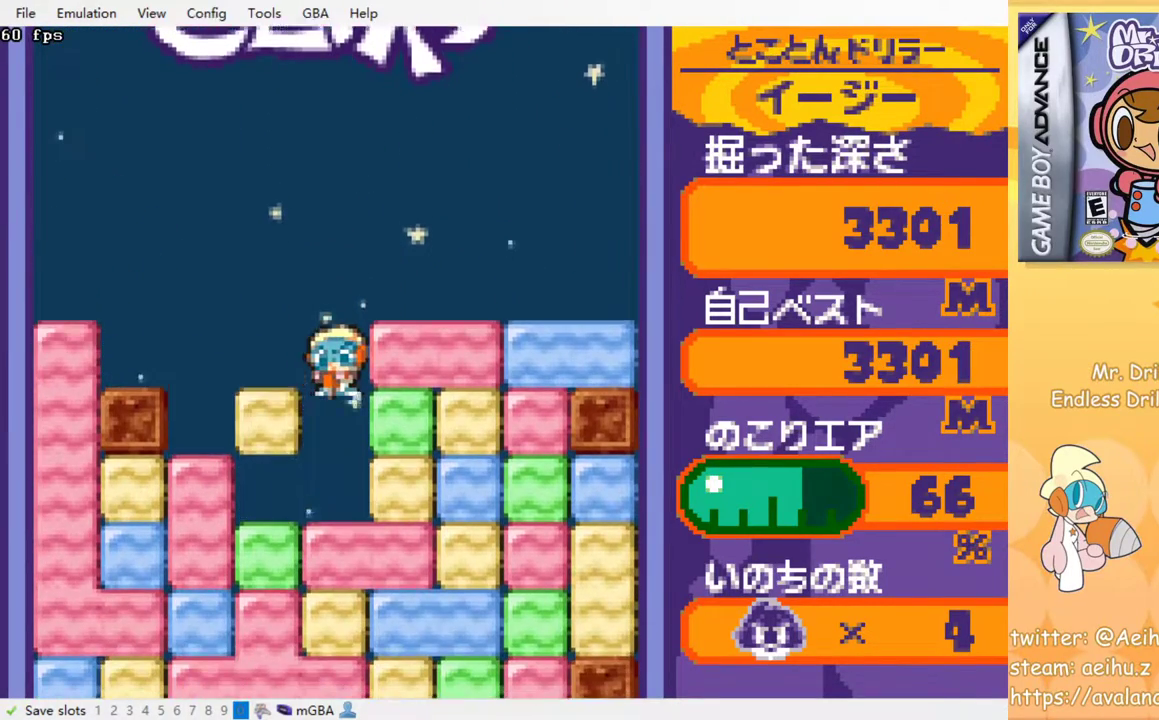
{"buttons": ["SQUARE"], "events": [[67, "SQUARE", "down"], [117, "SQUARE", "up"], [200, "SQUARE", "down"], [267, "SQUARE", "up"], [350, "SQUARE", "down"], [433, "SQUARE", "up"], [500, "SQUARE", "down"]]}
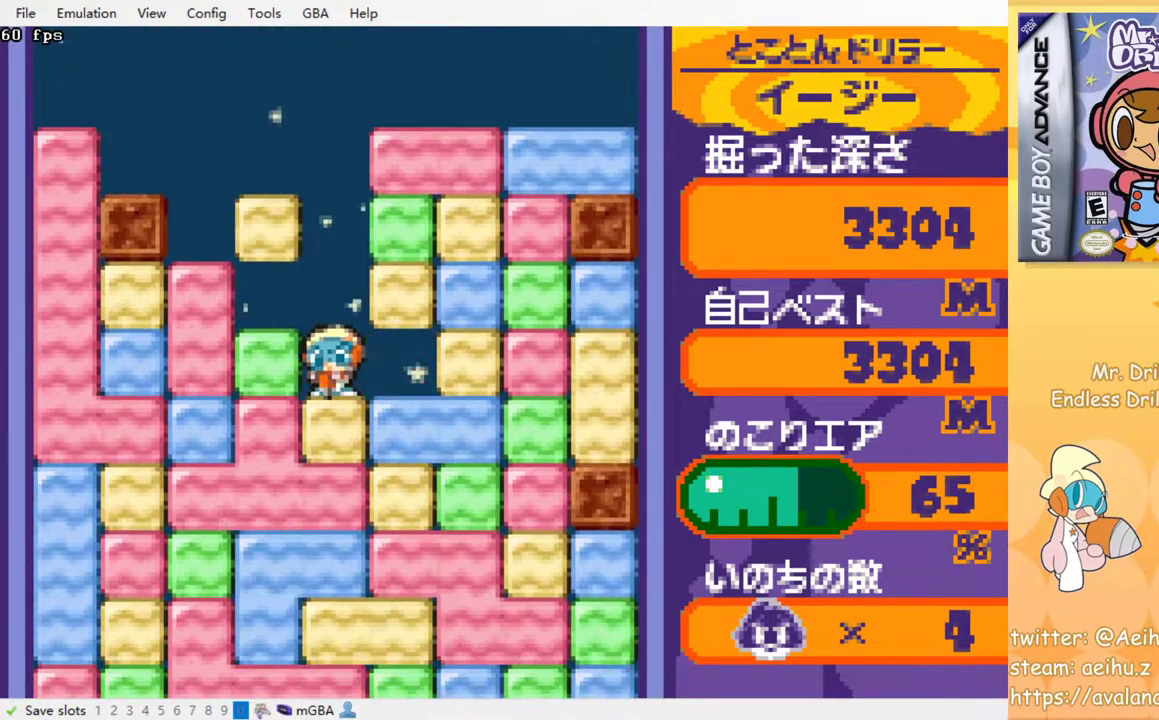
{"buttons": ["SQUARE"], "events": [[67, "SQUARE", "up"], [150, "SQUARE", "down"], [233, "SQUARE", "up"], [300, "SQUARE", "down"], [383, "SQUARE", "up"], [450, "SQUARE", "down"]]}
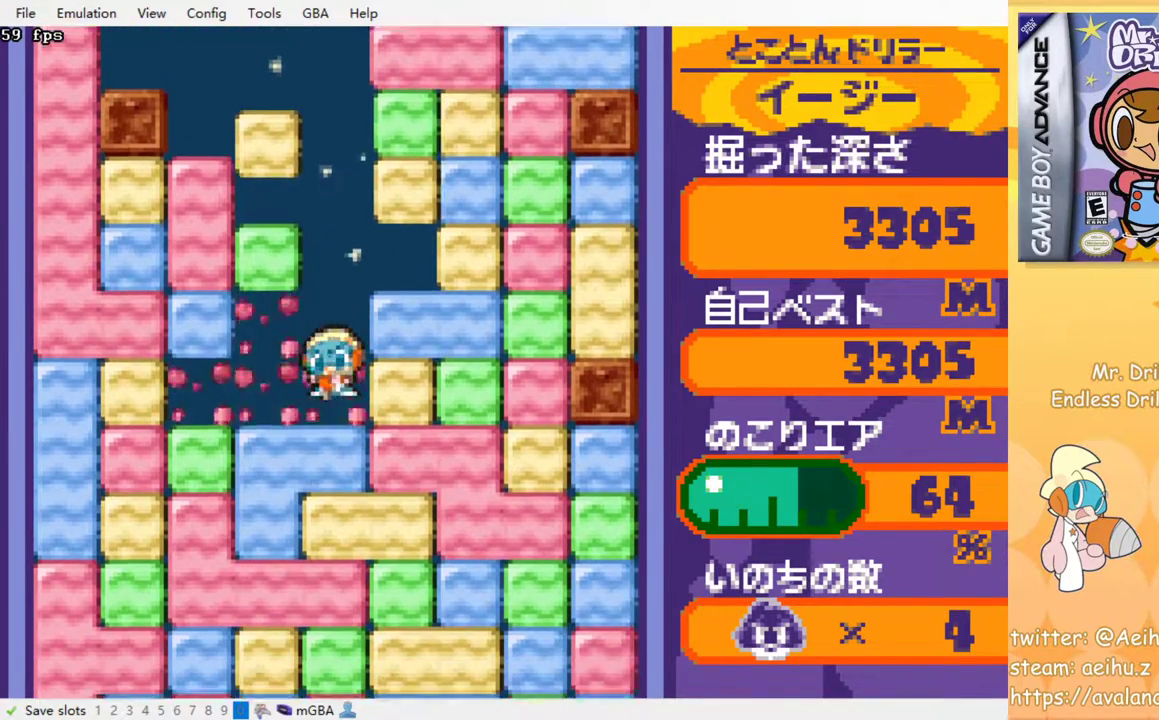
{"buttons": [], "events": [[33, "SQUARE", "up"], [100, "SQUARE", "down"], [183, "SQUARE", "up"], [250, "SQUARE", "down"], [333, "SQUARE", "up"], [400, "SQUARE", "down"], [483, "SQUARE", "up"]]}
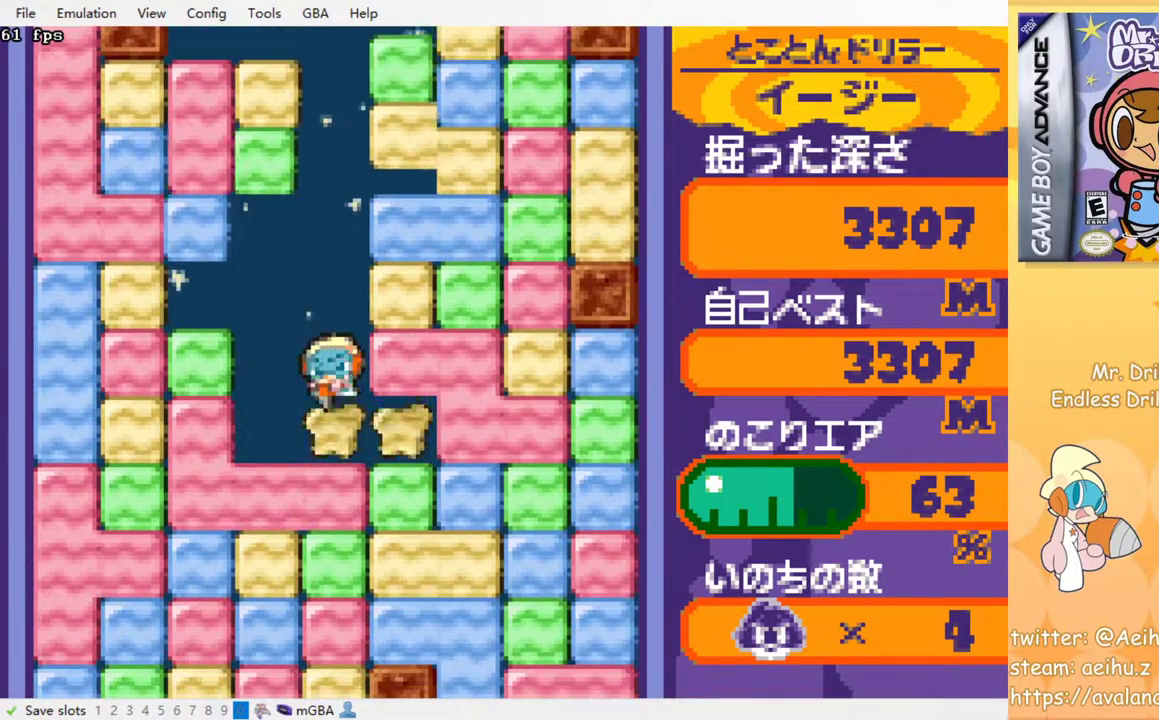
{"buttons": [], "events": [[83, "SQUARE", "down"], [133, "SQUARE", "up"], [233, "SQUARE", "down"], [300, "SQUARE", "up"], [367, "SQUARE", "down"], [450, "SQUARE", "up"]]}
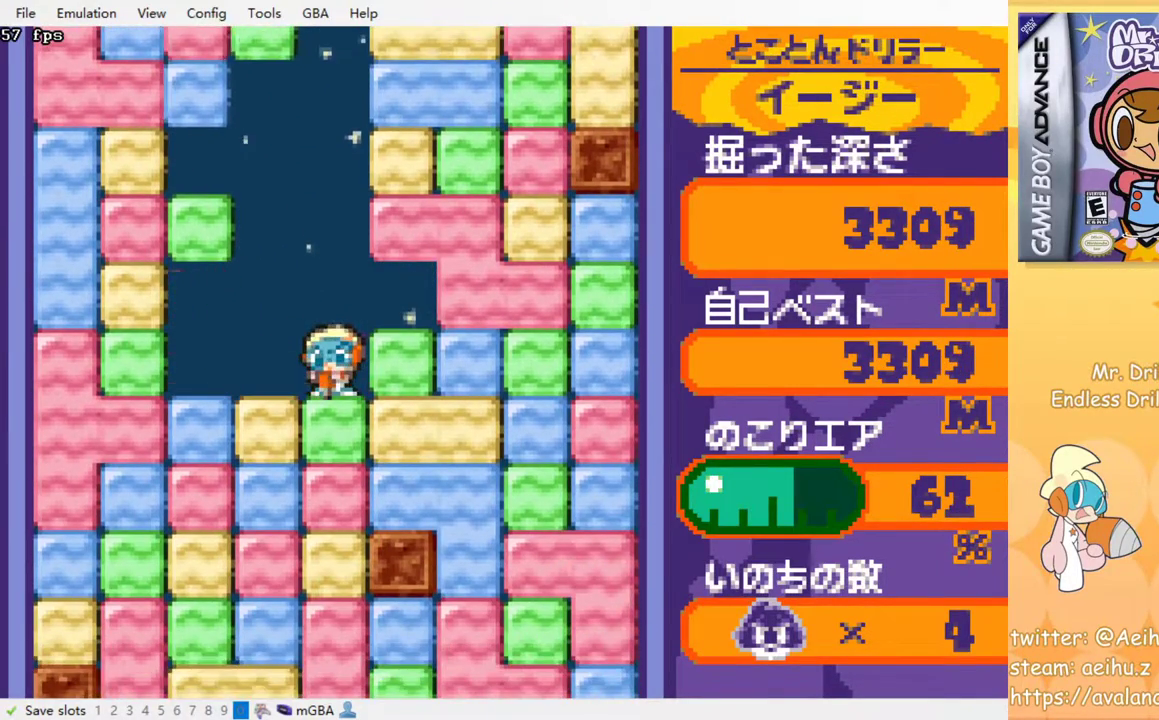
{"buttons": [], "events": [[33, "SQUARE", "down"], [133, "SQUARE", "up"], [200, "SQUARE", "down"], [267, "SQUARE", "up"], [350, "SQUARE", "down"], [433, "SQUARE", "up"]]}
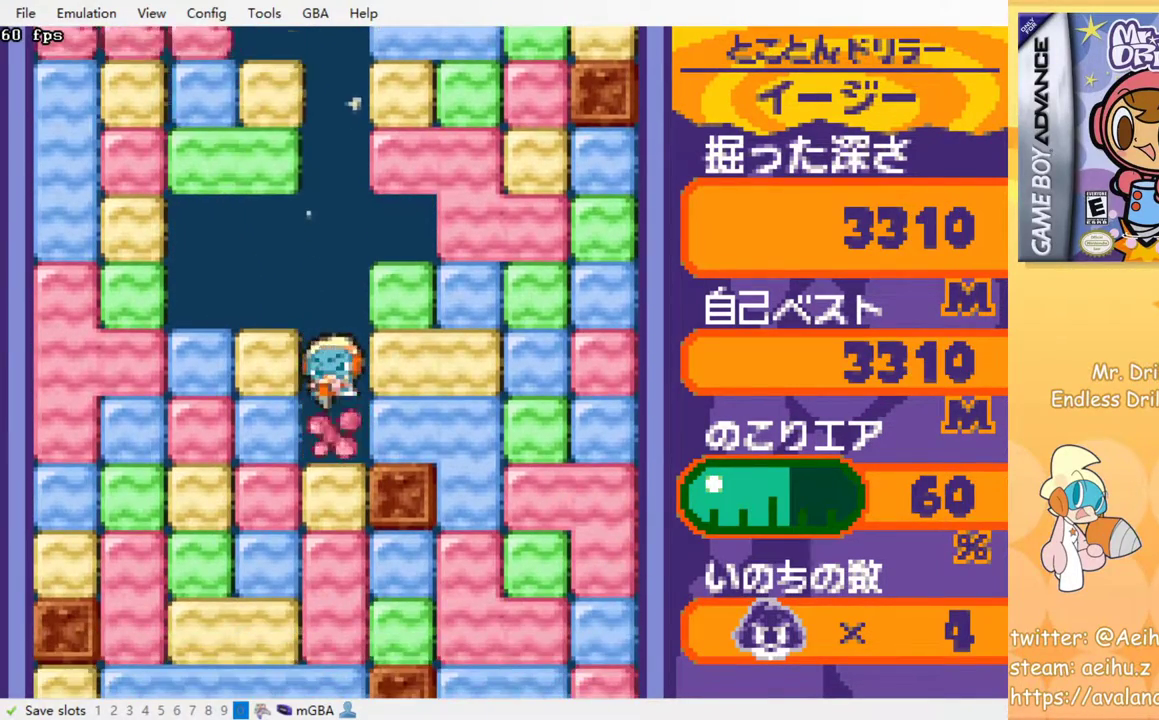
{"buttons": ["SQUARE"], "events": [[17, "SQUARE", "down"], [83, "SQUARE", "up"], [167, "SQUARE", "down"], [217, "SQUARE", "up"], [300, "SQUARE", "down"], [383, "SQUARE", "up"], [450, "SQUARE", "down"]]}
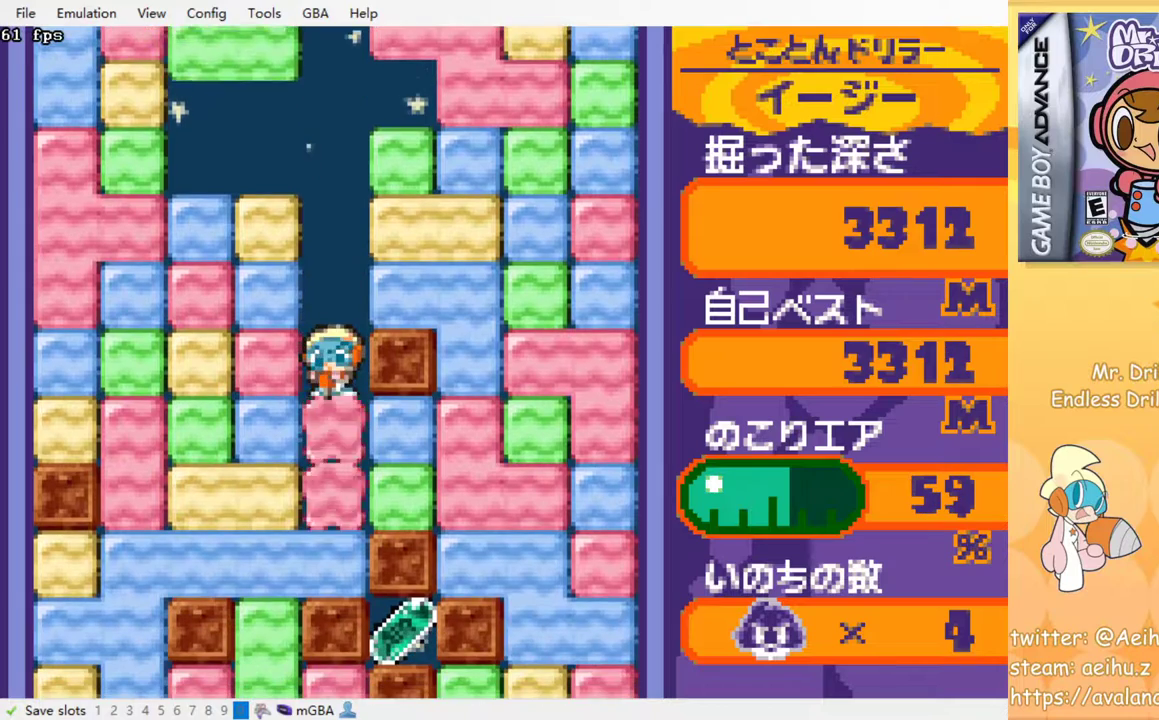
{"buttons": ["SQUARE"], "events": [[50, "SQUARE", "up"], [117, "SQUARE", "down"], [217, "SQUARE", "up"], [467, "SQUARE", "down"]]}
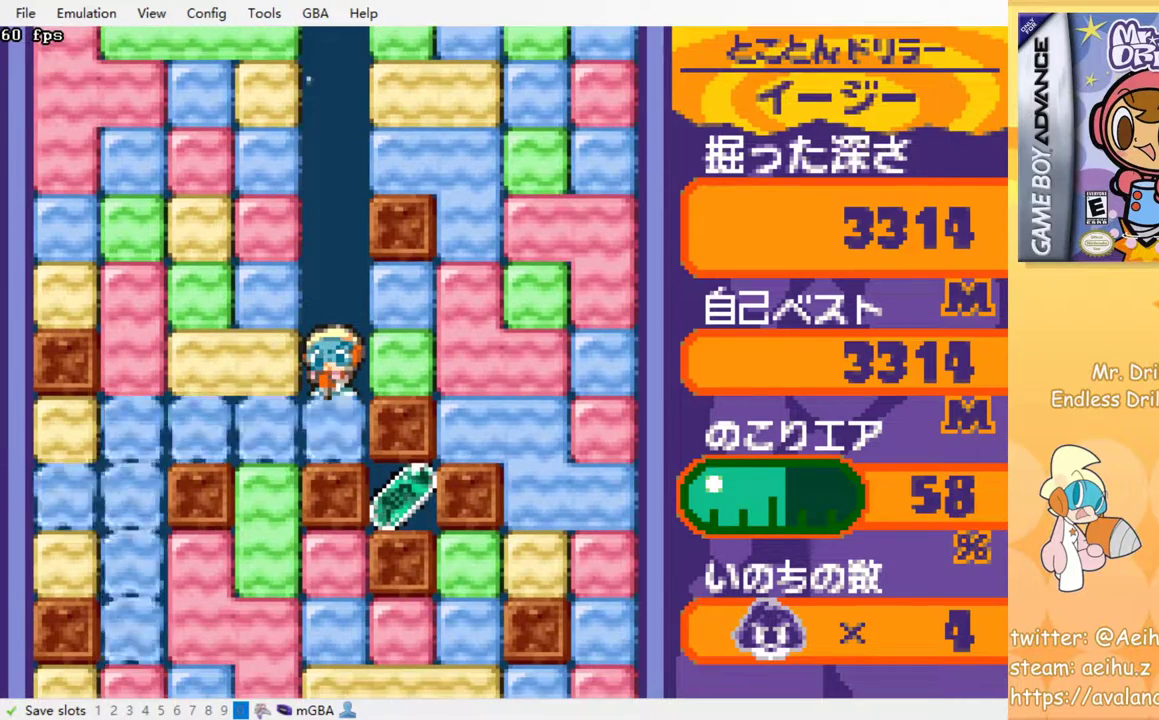
{"buttons": ["SQUARE", "DPAD_DOWN"], "events": [[17, "SQUARE", "up"], [183, "DPAD_LEFT", "down"], [350, "DPAD_DOWN", "down"], [350, "DPAD_LEFT", "up"], [433, "SQUARE", "down"]]}
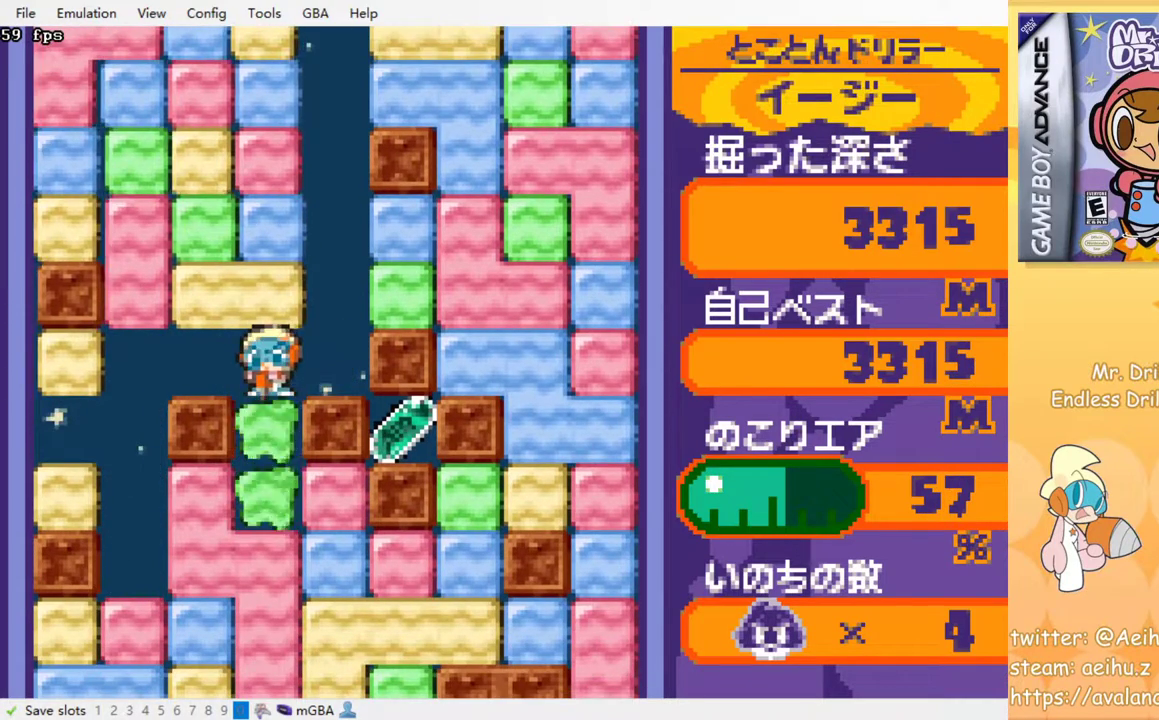
{"buttons": ["SQUARE", "DPAD_RIGHT"], "events": [[83, "DPAD_DOWN", "up"], [83, "SQUARE", "up"], [267, "DPAD_RIGHT", "down"], [383, "SQUARE", "down"]]}
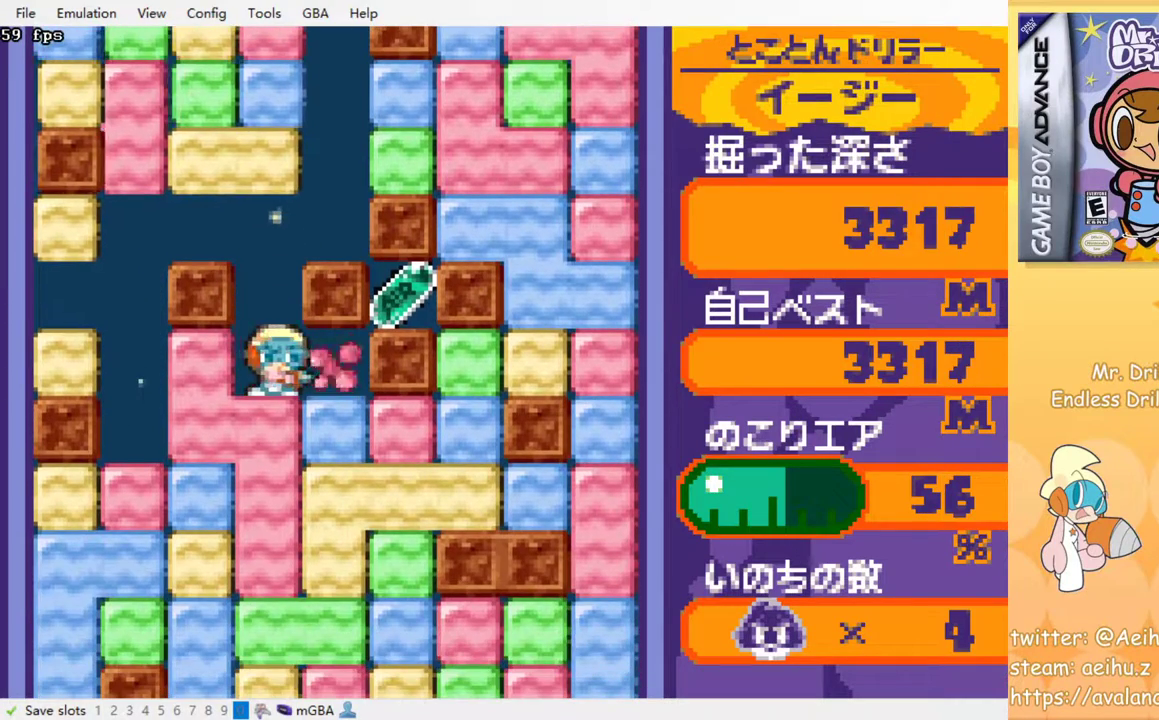
{"buttons": ["DPAD_RIGHT"], "events": [[33, "SQUARE", "up"], [150, "DPAD_DOWN", "down"], [150, "DPAD_RIGHT", "up"], [233, "SQUARE", "down"], [367, "DPAD_DOWN", "up"], [367, "SQUARE", "up"], [450, "DPAD_RIGHT", "down"]]}
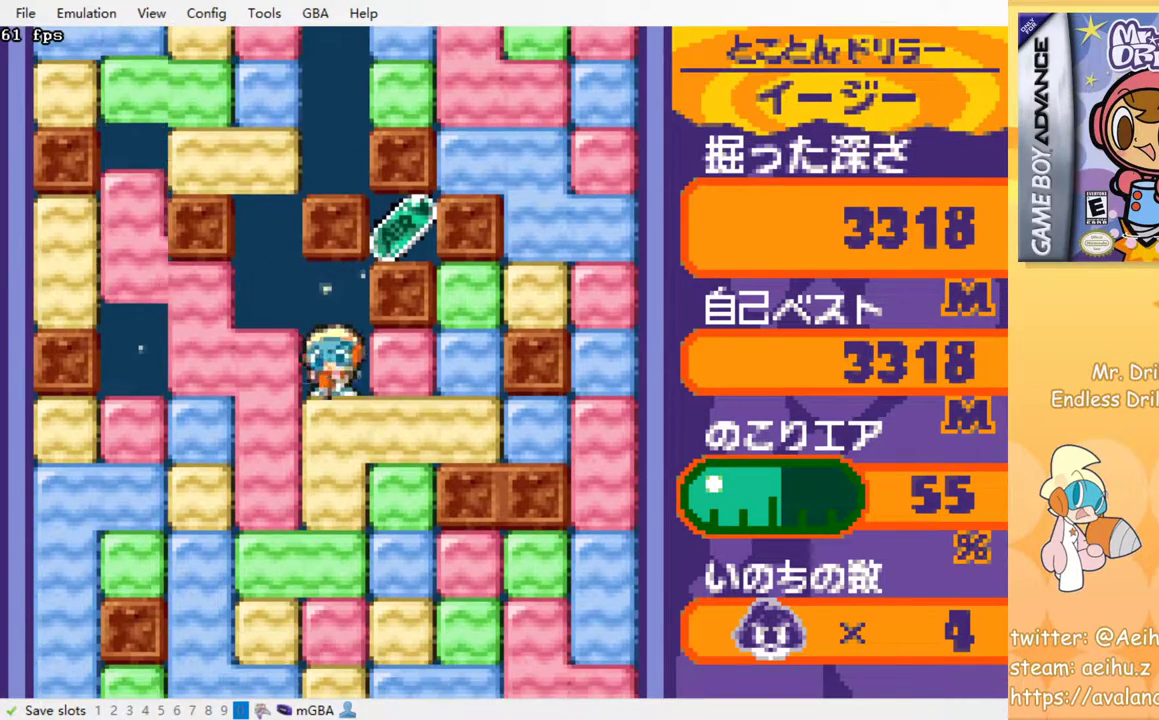
{"buttons": ["SQUARE", "DPAD_DOWN"], "events": [[50, "SQUARE", "down"], [183, "SQUARE", "up"], [333, "DPAD_DOWN", "down"], [333, "DPAD_RIGHT", "up"], [383, "SQUARE", "down"]]}
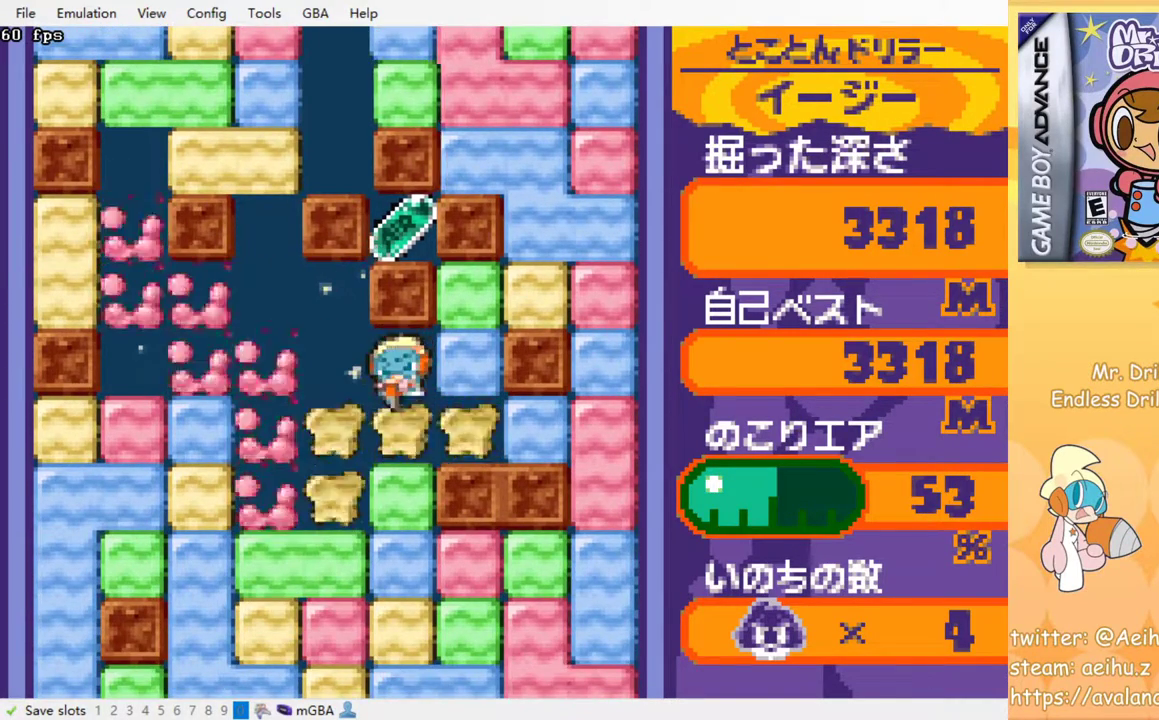
{"buttons": ["DPAD_DOWN"], "events": [[17, "SQUARE", "up"], [200, "SQUARE", "down"], [367, "SQUARE", "up"]]}
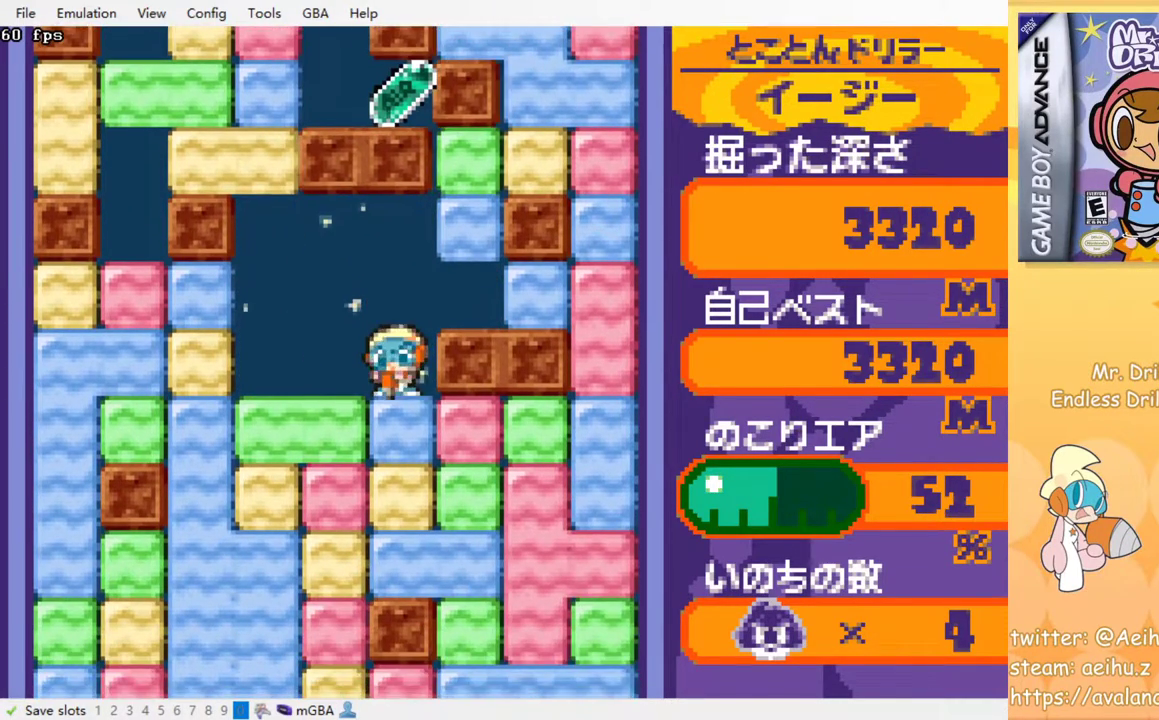
{"buttons": ["SQUARE", "DPAD_DOWN"], "events": [[33, "SQUARE", "down"], [150, "SQUARE", "up"], [417, "SQUARE", "down"]]}
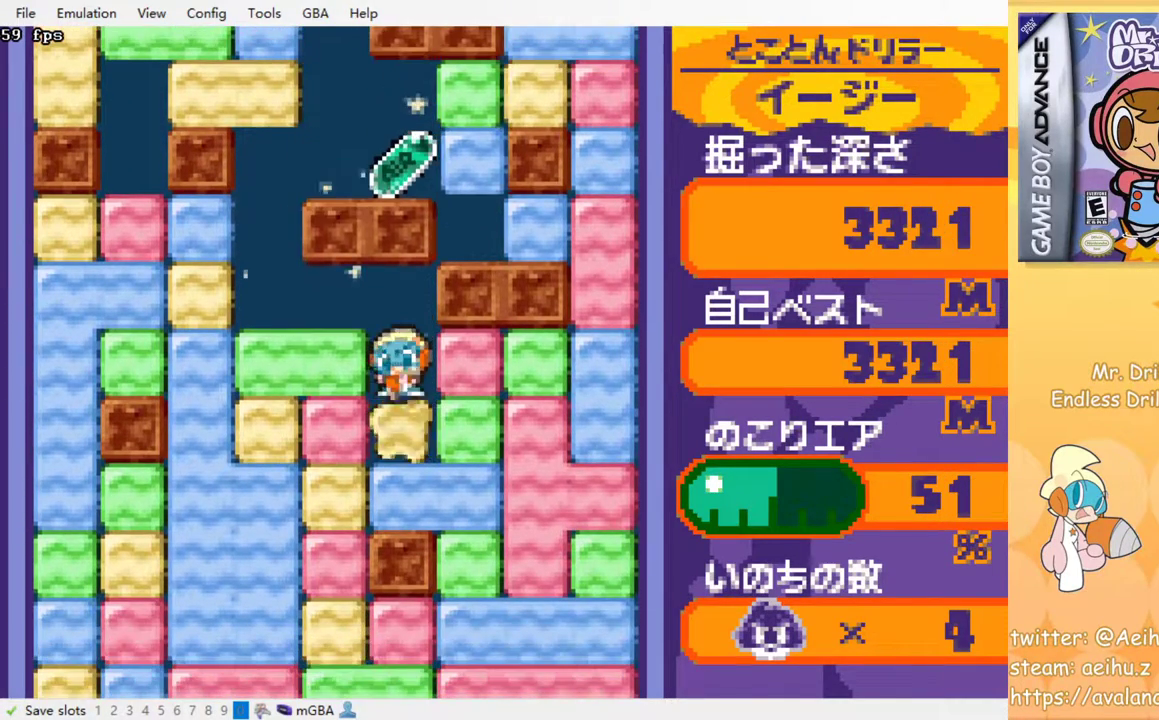
{"buttons": [], "events": [[67, "SQUARE", "up"], [167, "DPAD_DOWN", "up"]]}